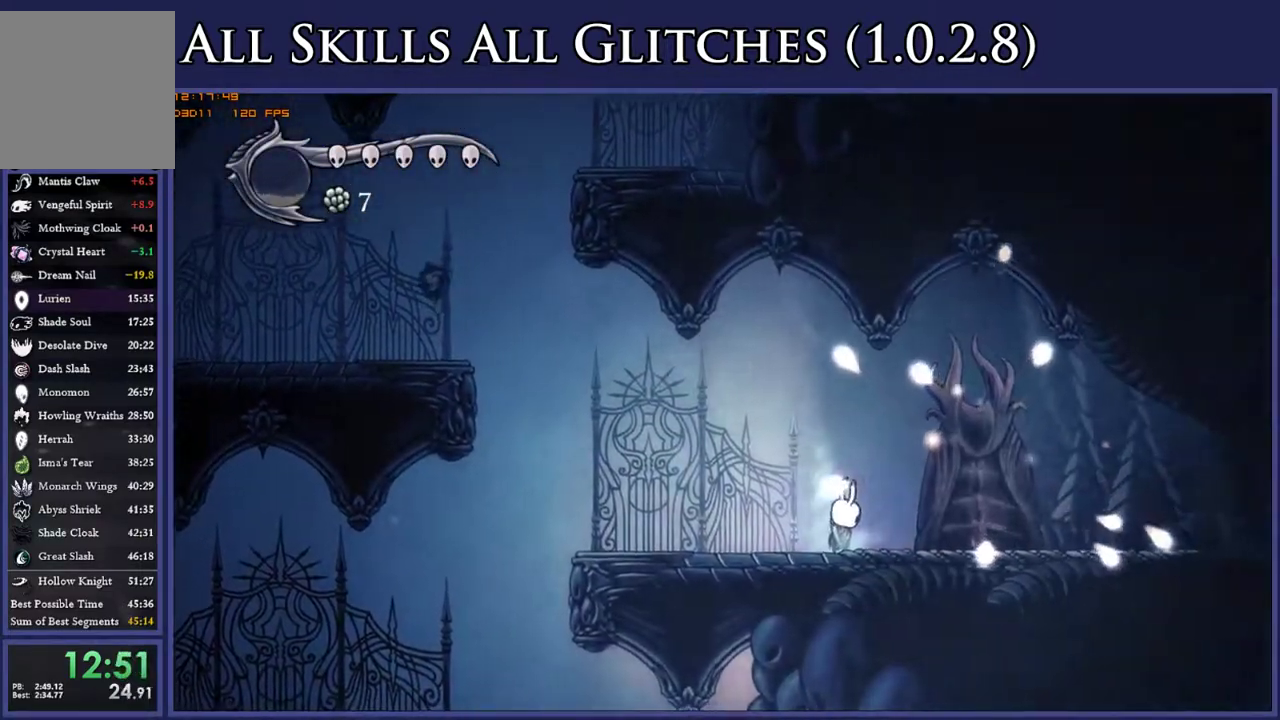
Gameplay with a controller (Xbox layout); each line is a JSON object with the inputs held at the frame after it. "events" lists button and stick changes between this image and that frame as [ms after this image, input, new state], when the widget could be followed in between. Not read: L3 R3 SELECT left_stick.
{"buttons": [], "right_stick": "center", "events": [[50, "X", "up"], [350, "X", "down"], [483, "X", "up"]]}
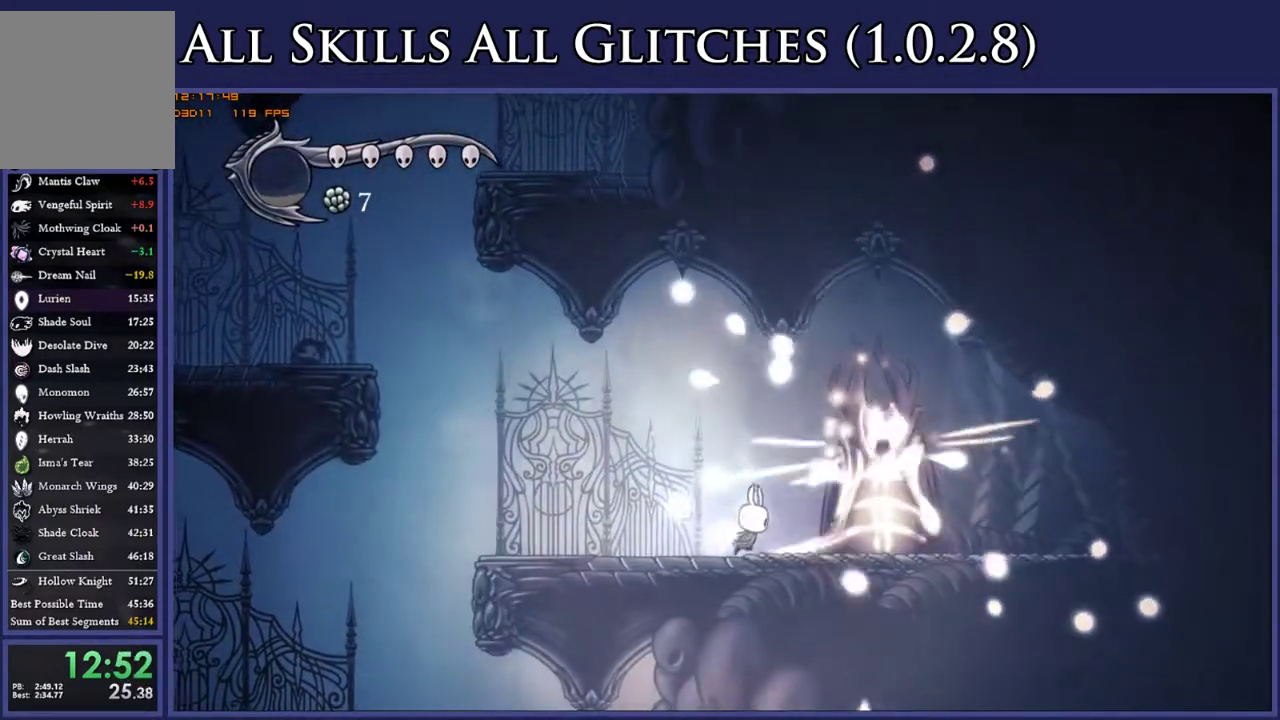
{"buttons": [], "right_stick": "center", "events": [[267, "X", "down"], [383, "X", "up"]]}
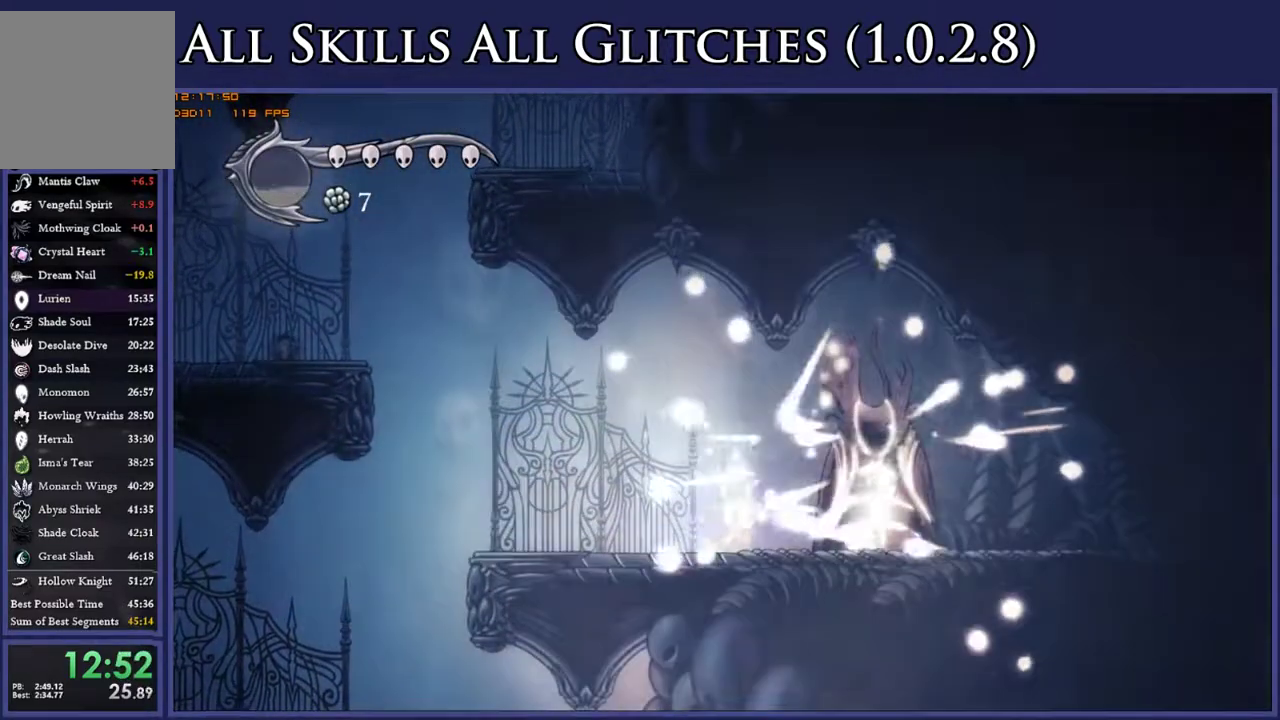
{"buttons": ["R2", "DPAD_LEFT"], "right_stick": "center", "events": [[233, "X", "down"], [300, "DPAD_LEFT", "down"], [383, "X", "up"], [400, "R2", "down"]]}
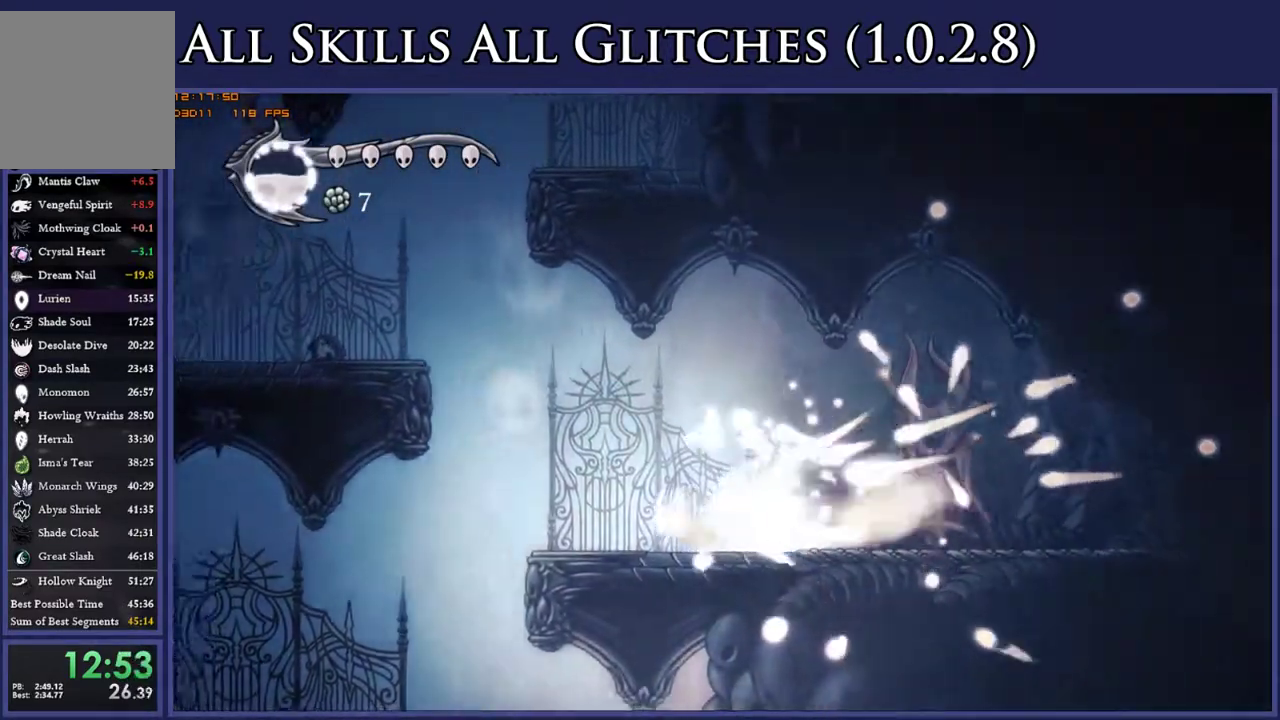
{"buttons": [], "right_stick": "center", "events": [[17, "R2", "up"], [500, "DPAD_LEFT", "up"]]}
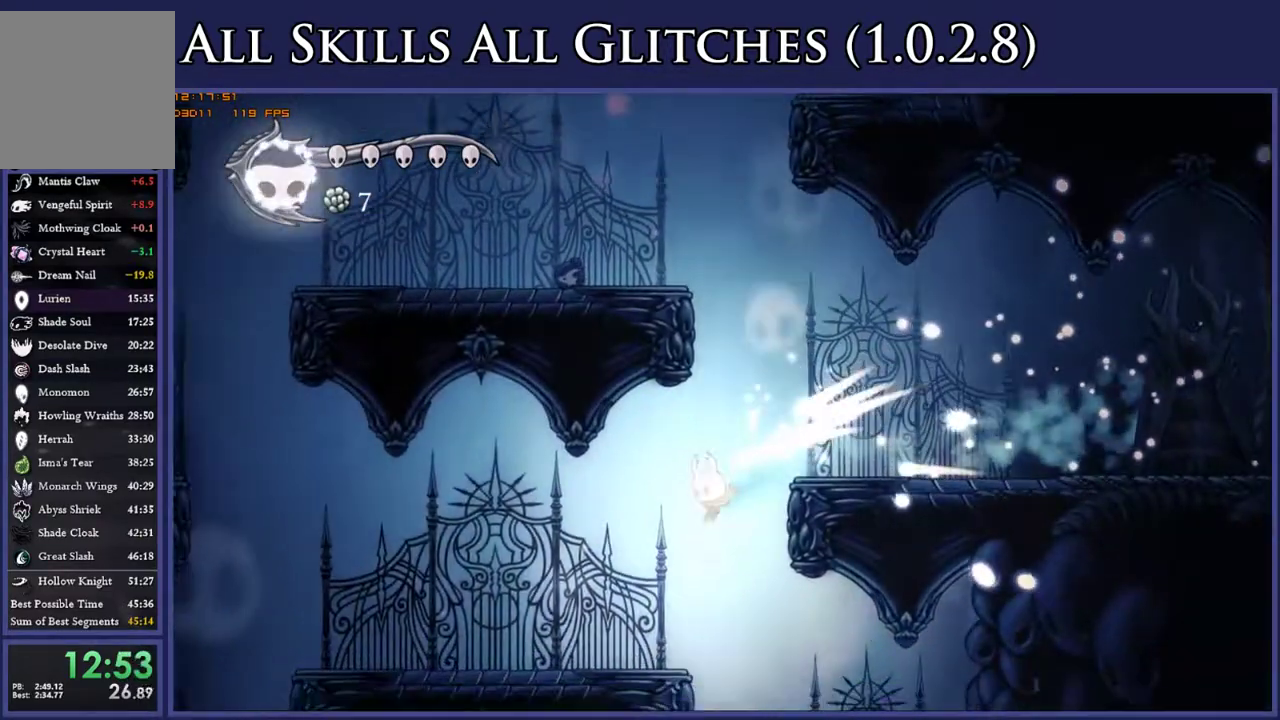
{"buttons": [], "right_stick": "center", "events": []}
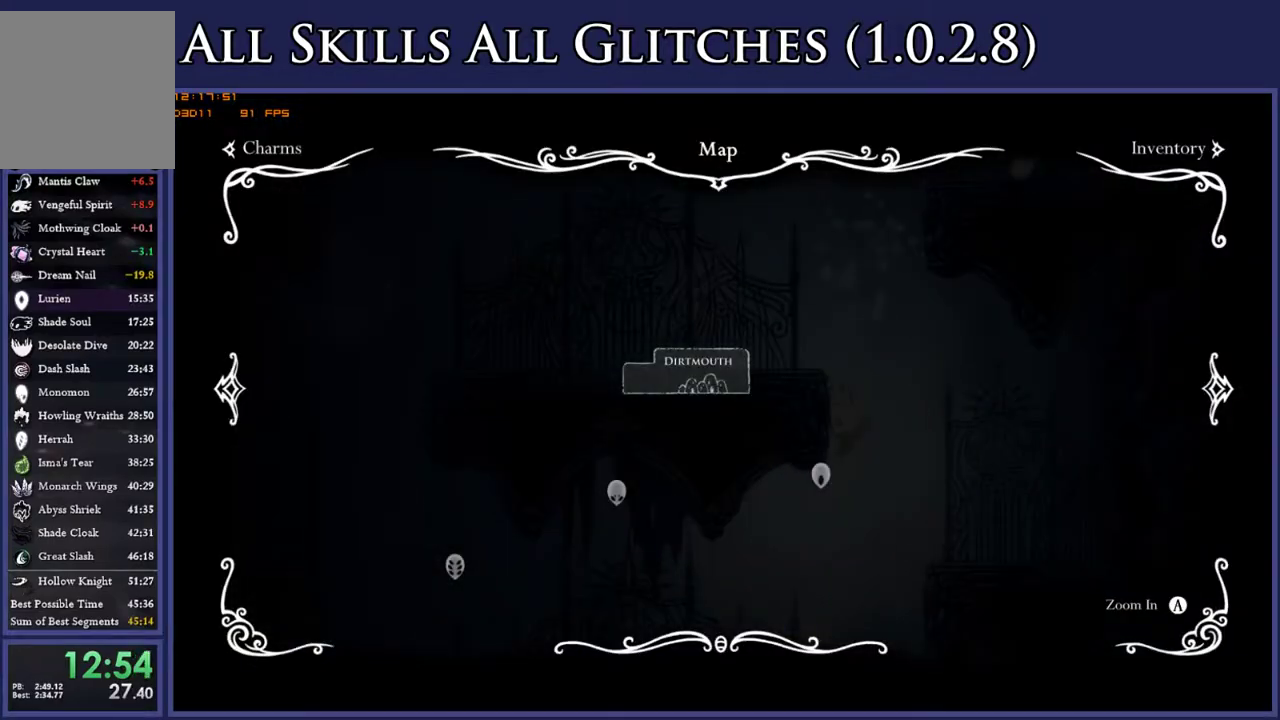
{"buttons": ["DPAD_LEFT"], "right_stick": "center", "events": [[33, "DPAD_LEFT", "down"]]}
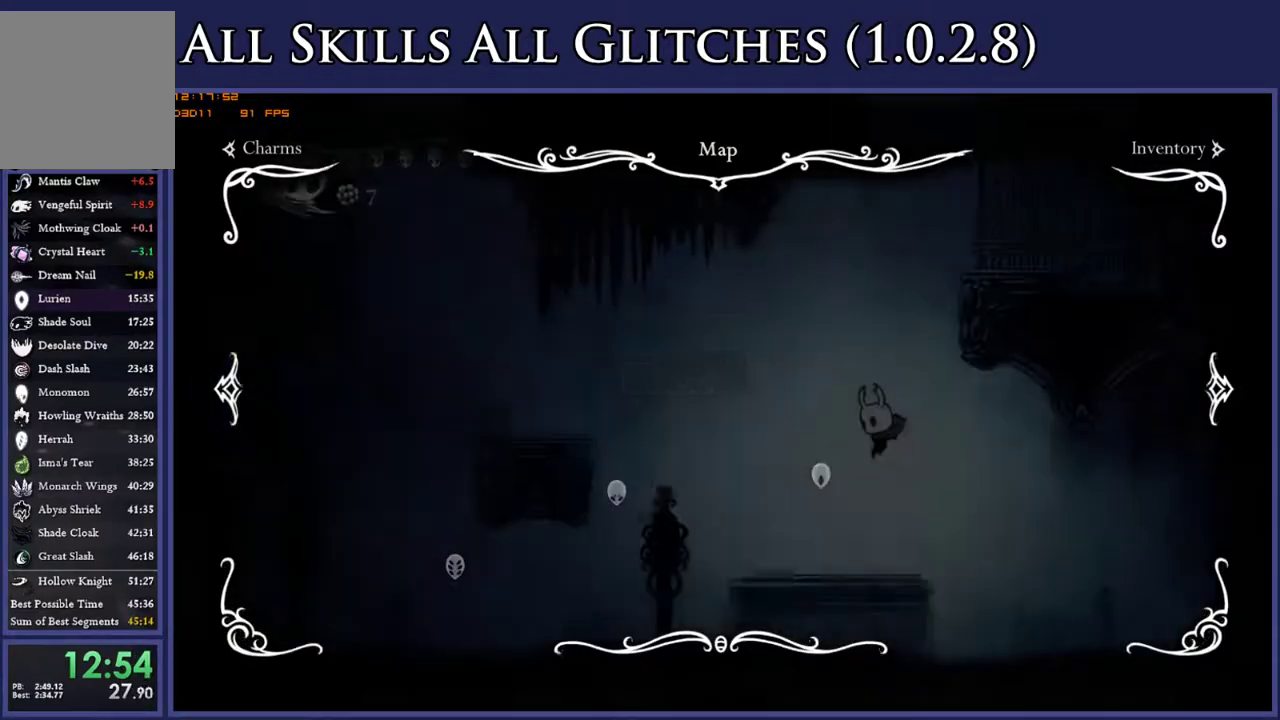
{"buttons": ["DPAD_LEFT"], "right_stick": "center", "events": [[317, "R2", "down"], [450, "R2", "up"]]}
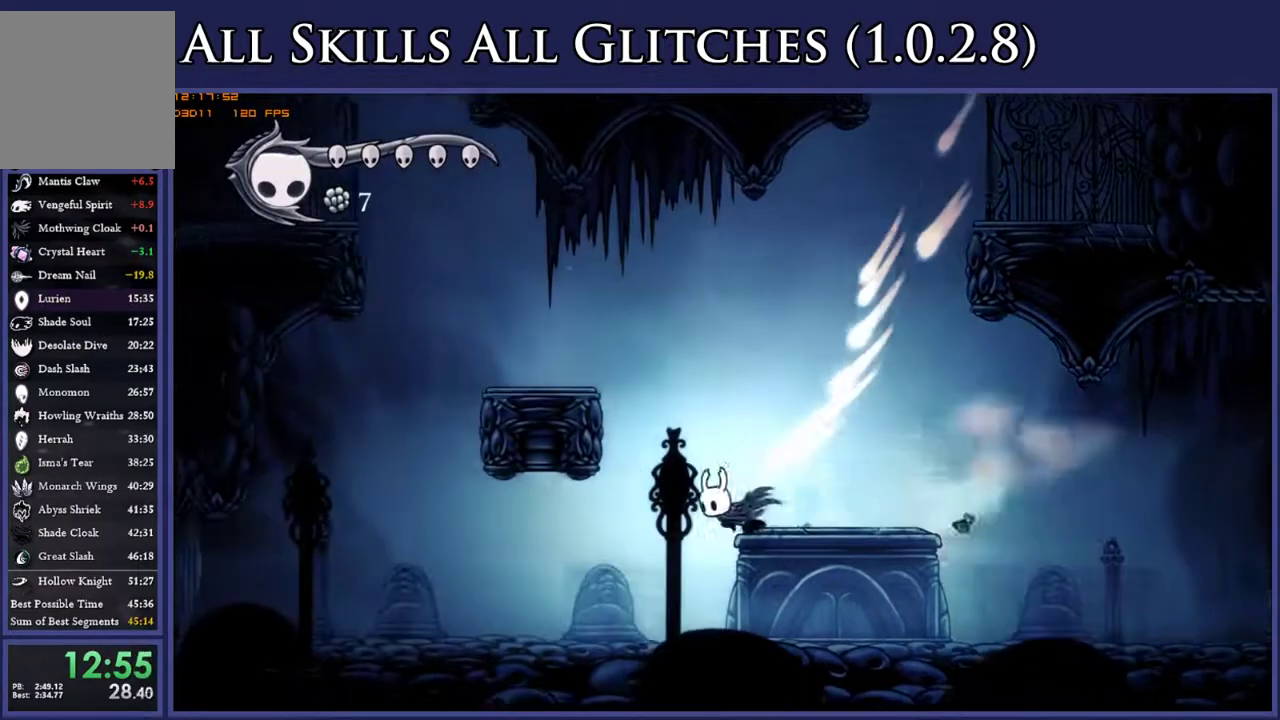
{"buttons": ["DPAD_LEFT"], "right_stick": "center", "events": []}
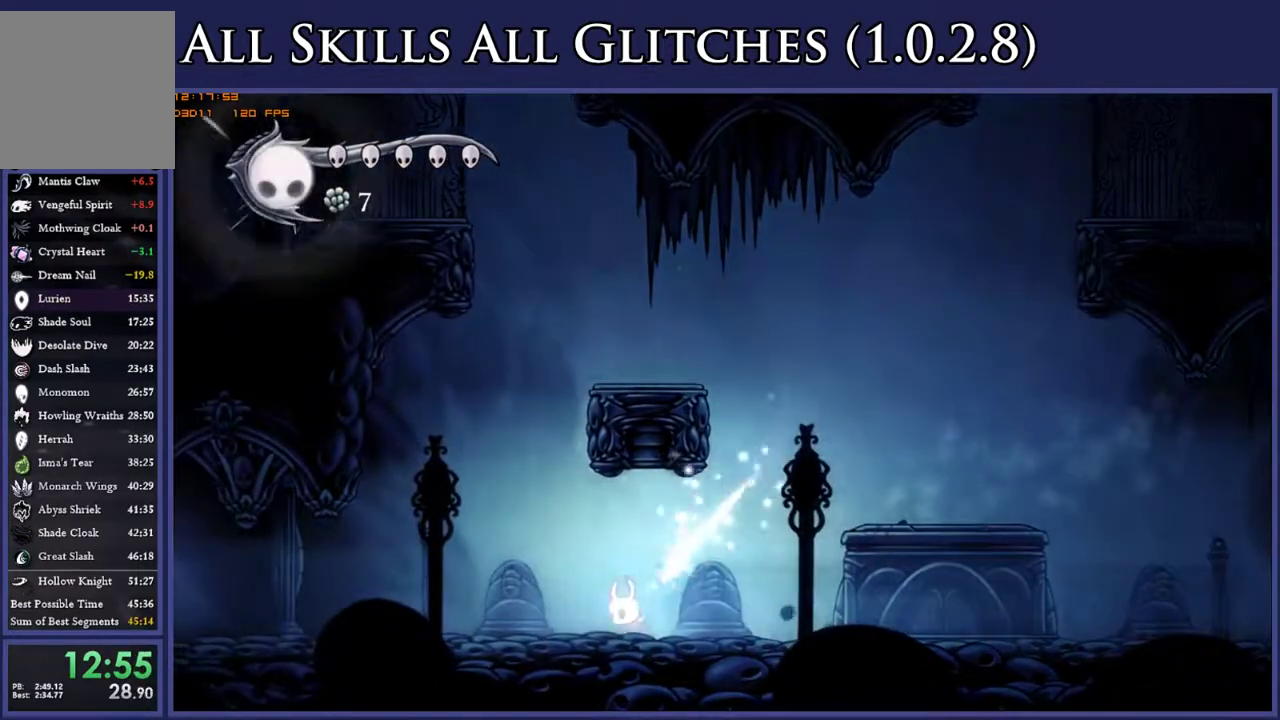
{"buttons": ["L2", "DPAD_LEFT"], "right_stick": "center", "events": [[50, "L2", "down"]]}
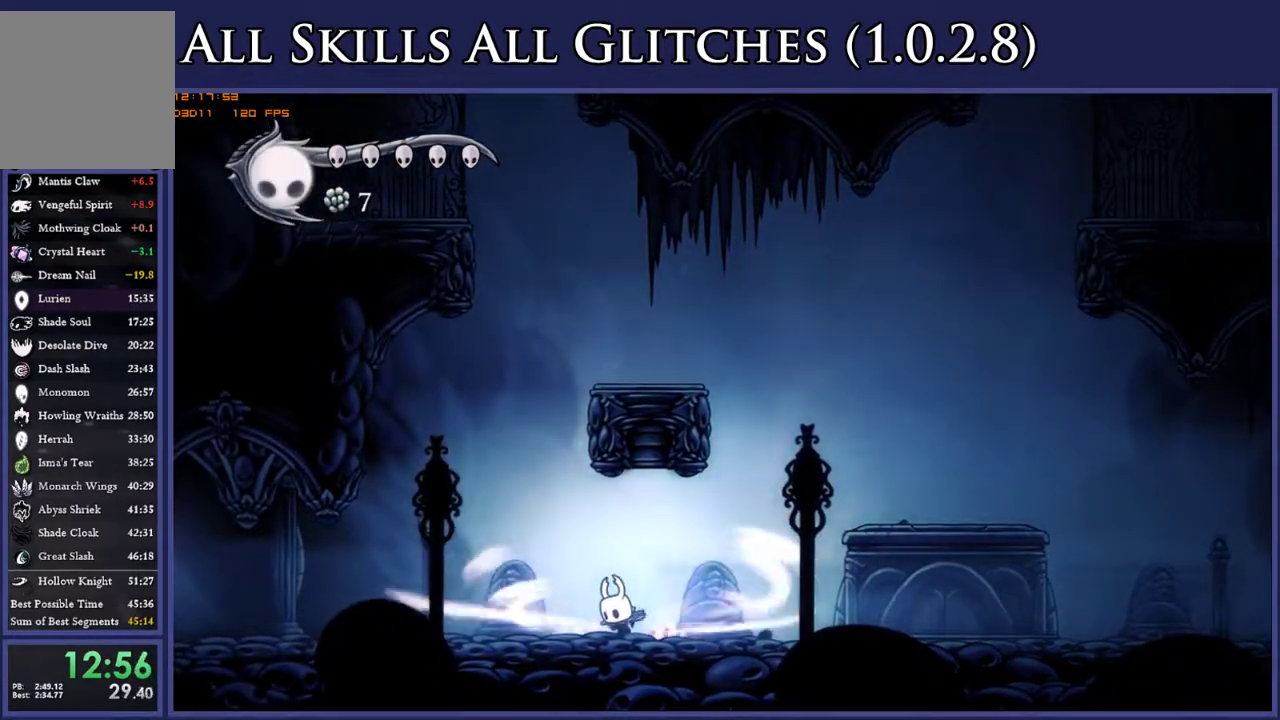
{"buttons": ["DPAD_LEFT"], "right_stick": "center", "events": [[450, "L2", "up"]]}
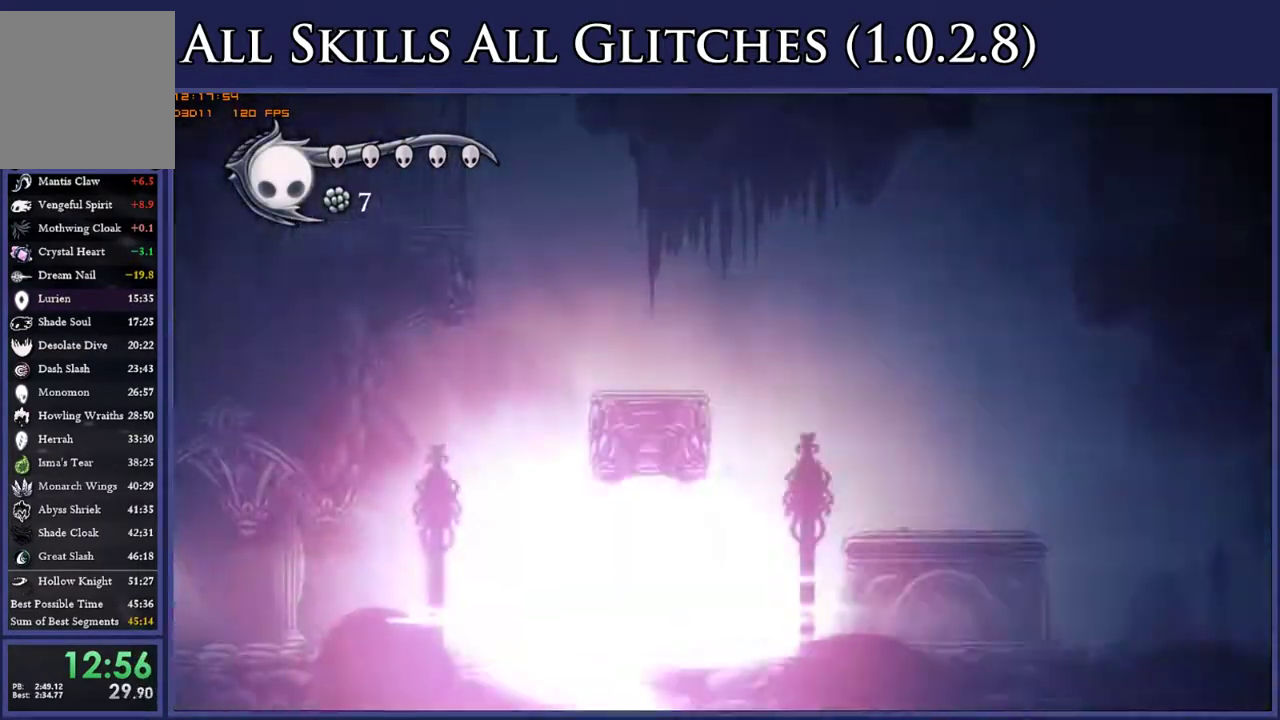
{"buttons": ["DPAD_LEFT"], "right_stick": "center", "events": []}
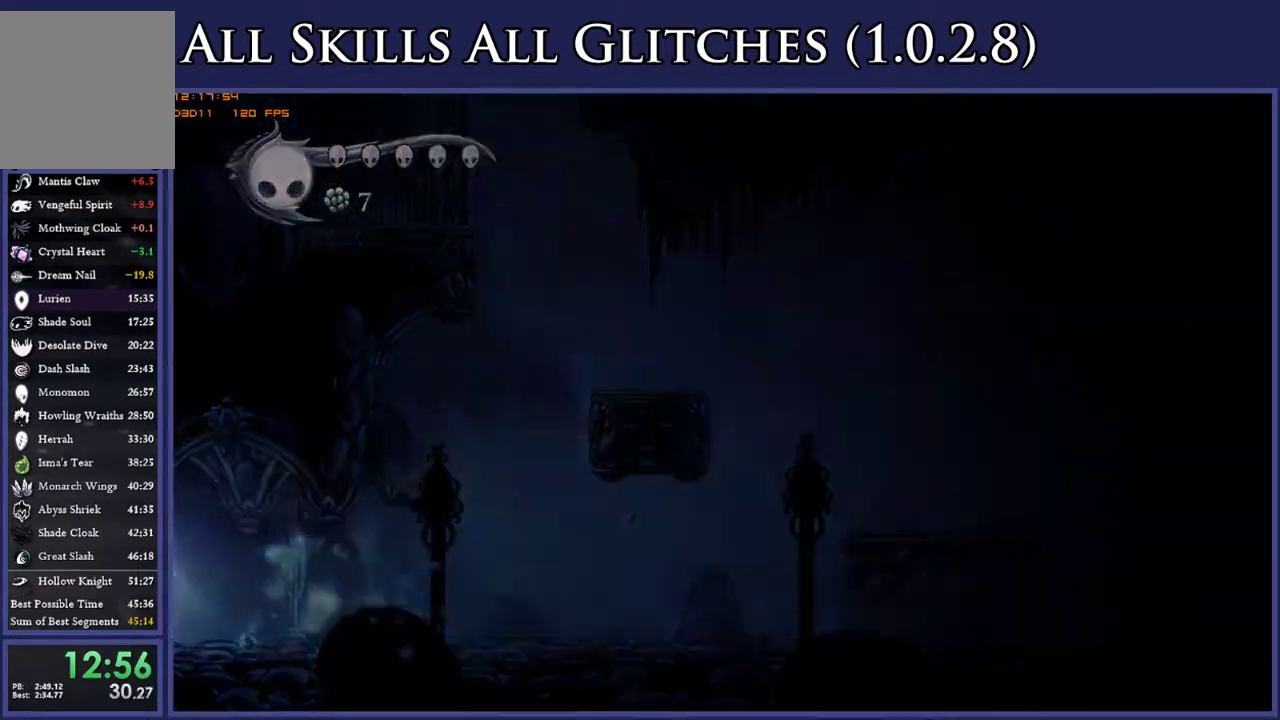
{"buttons": ["DPAD_LEFT"], "right_stick": "center", "events": []}
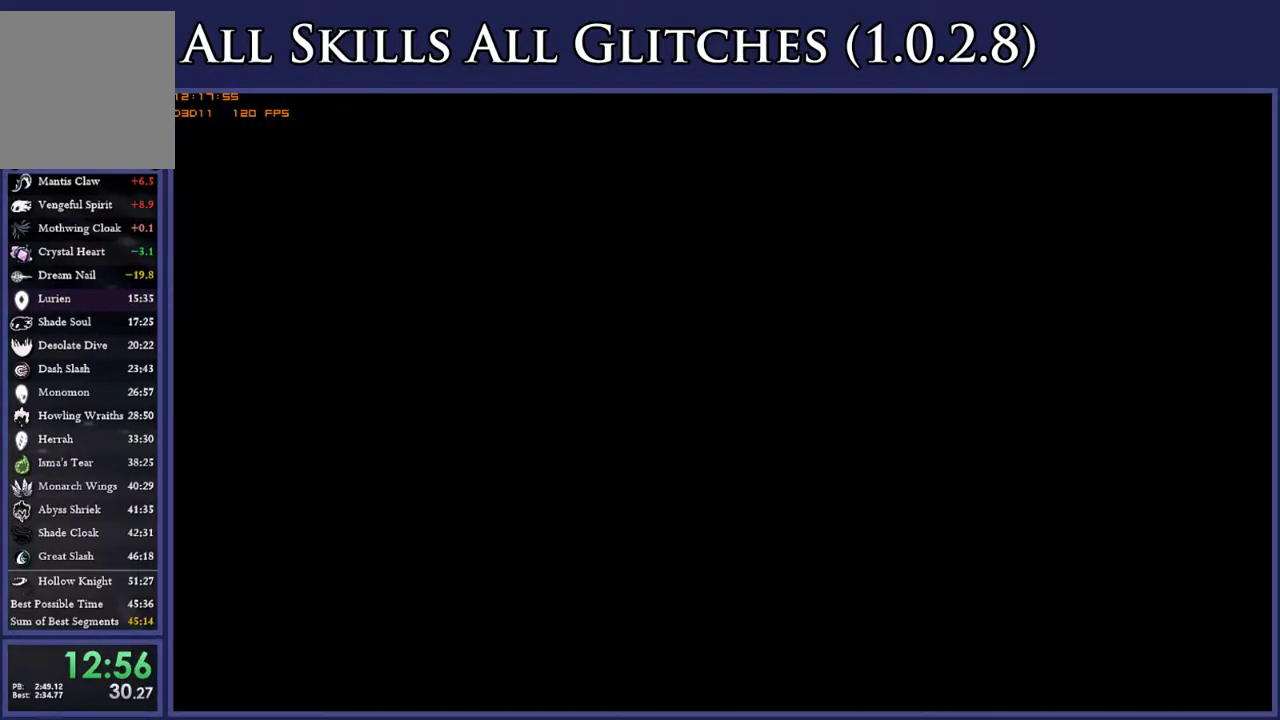
{"buttons": ["DPAD_LEFT"], "right_stick": "center", "events": []}
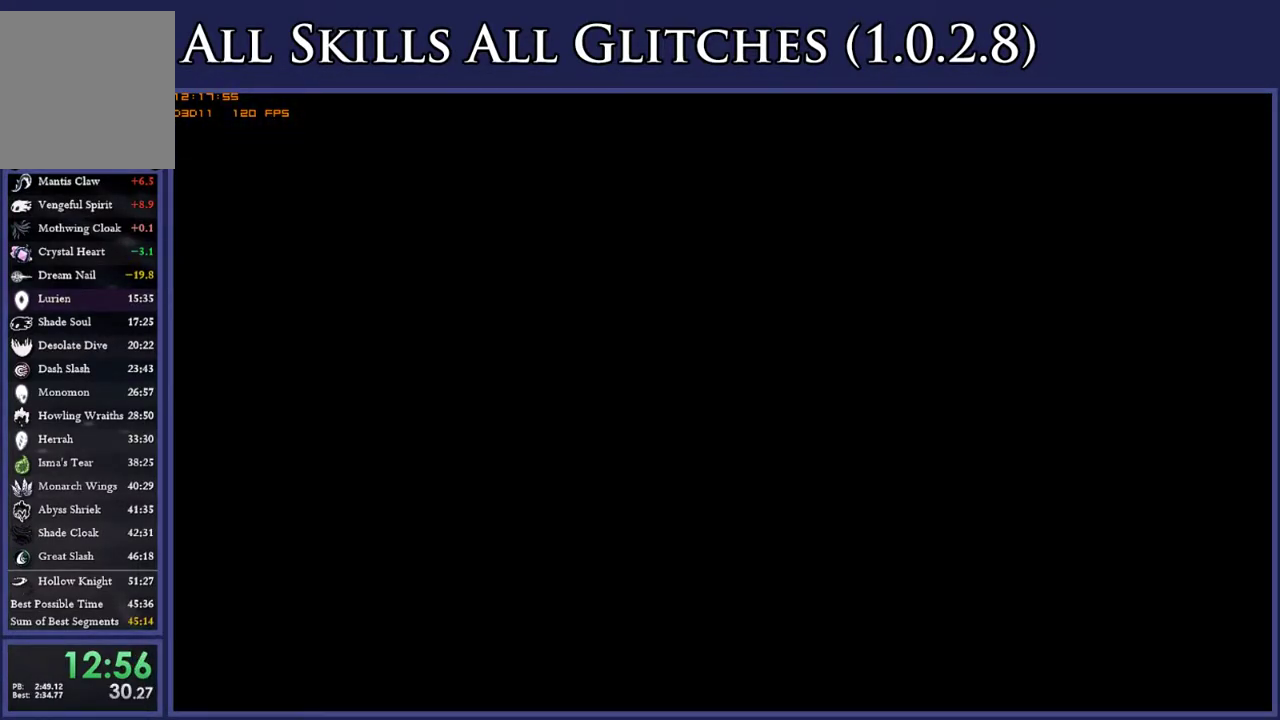
{"buttons": ["DPAD_LEFT"], "right_stick": "center", "events": []}
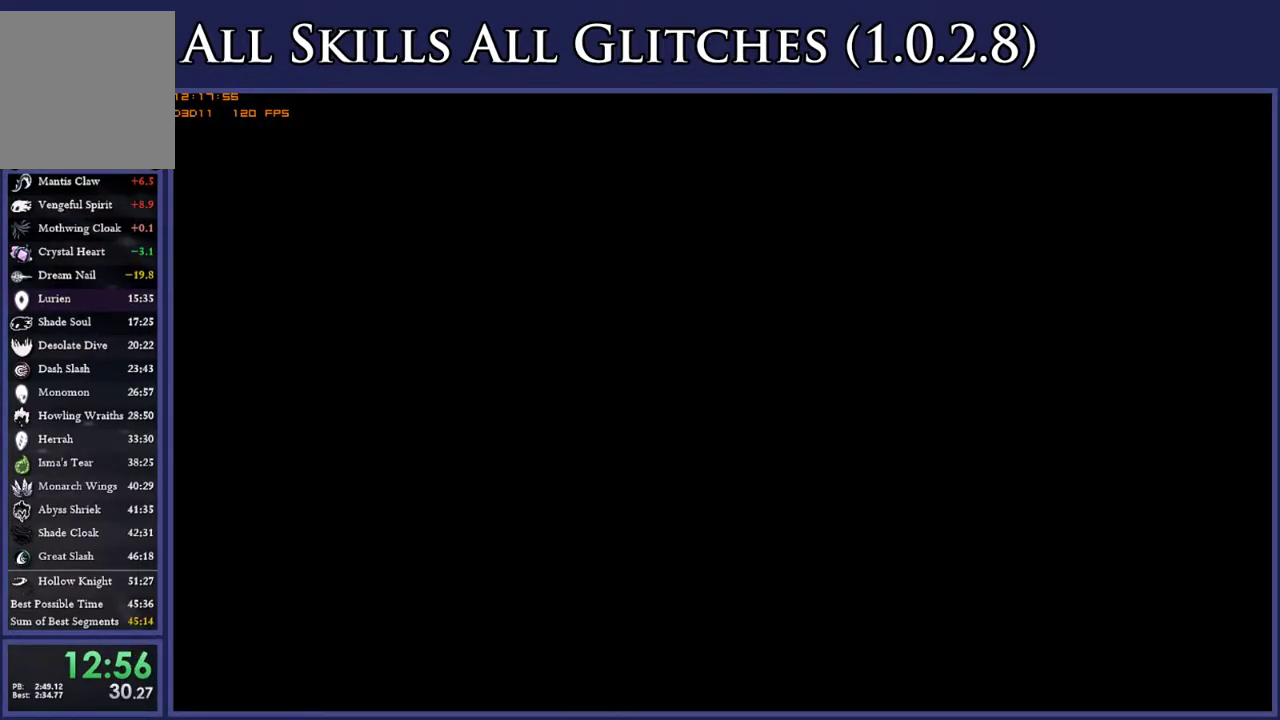
{"buttons": ["DPAD_LEFT"], "right_stick": "center", "events": []}
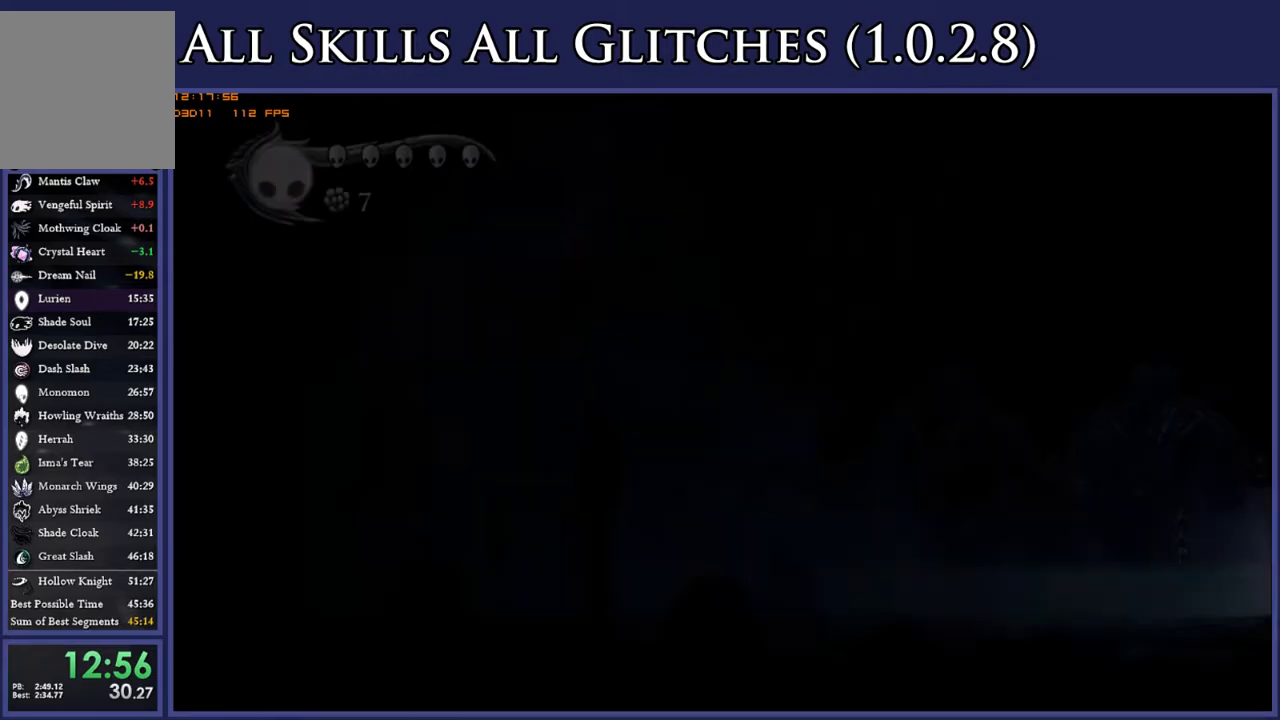
{"buttons": ["DPAD_LEFT"], "right_stick": "center", "events": []}
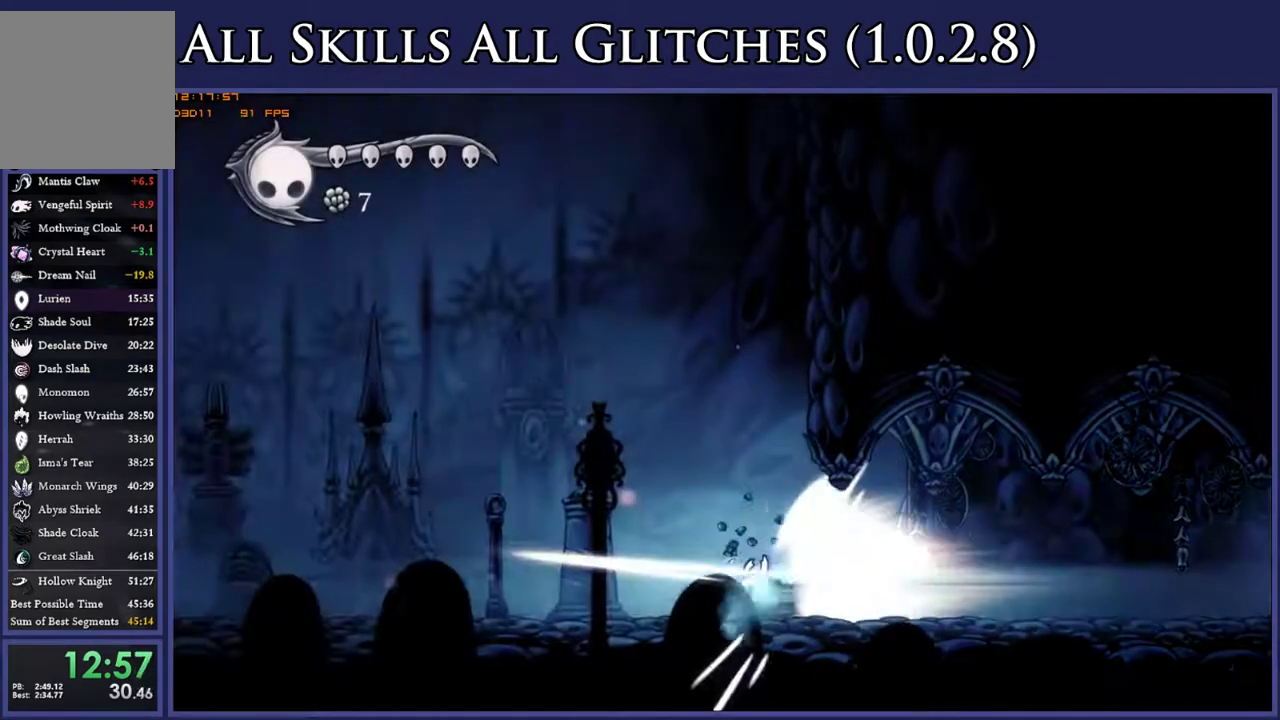
{"buttons": ["DPAD_LEFT"], "right_stick": "center", "events": []}
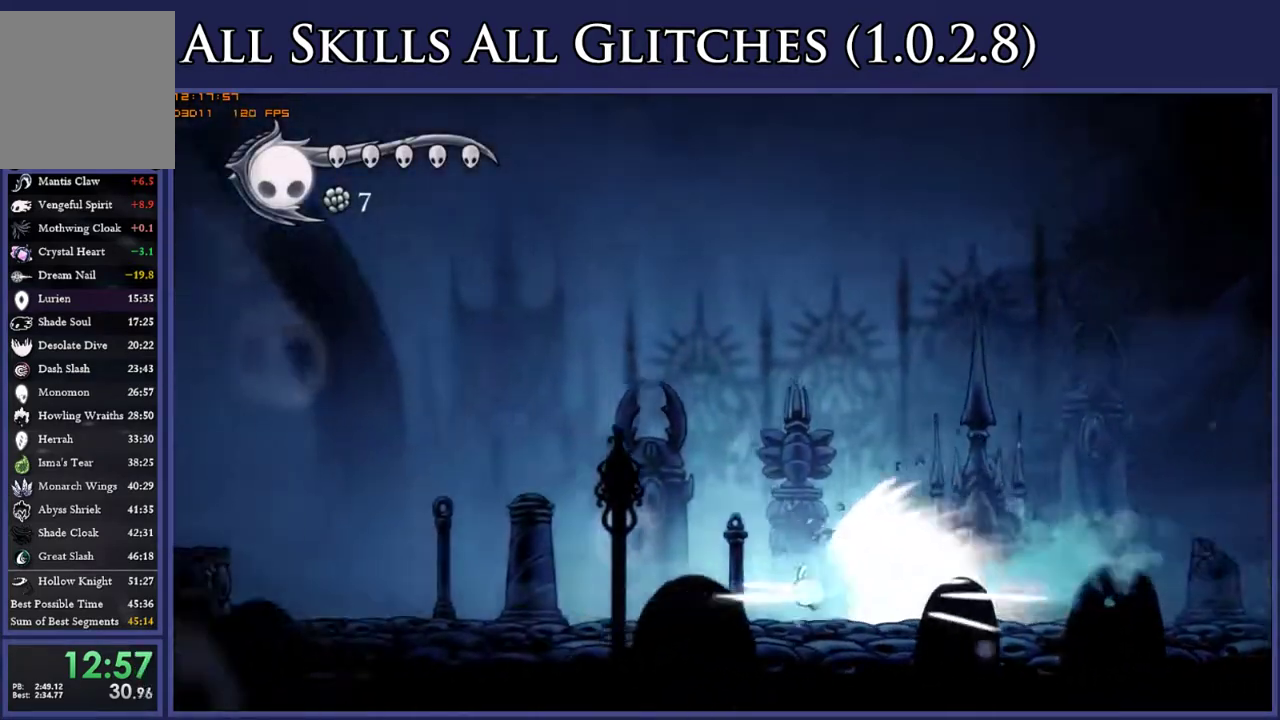
{"buttons": ["DPAD_LEFT"], "right_stick": "center", "events": [[333, "A", "down"], [417, "A", "up"]]}
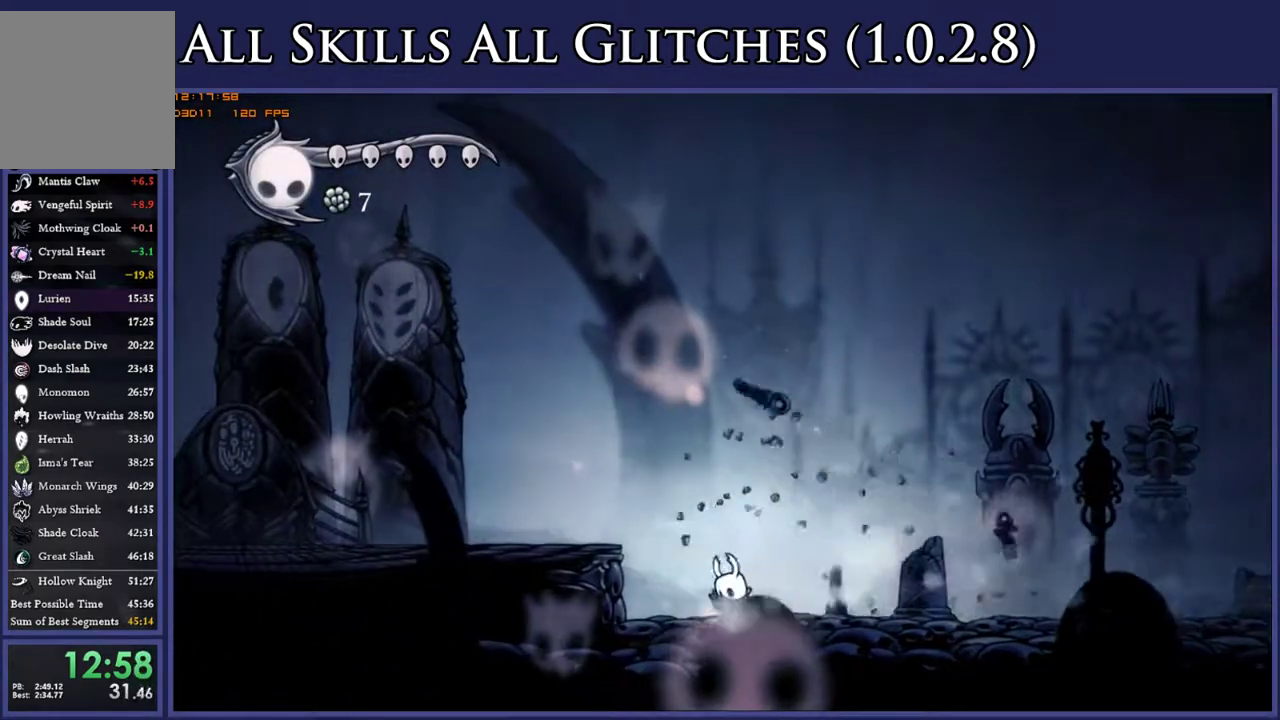
{"buttons": ["A", "DPAD_LEFT"], "right_stick": "center", "events": [[417, "A", "down"]]}
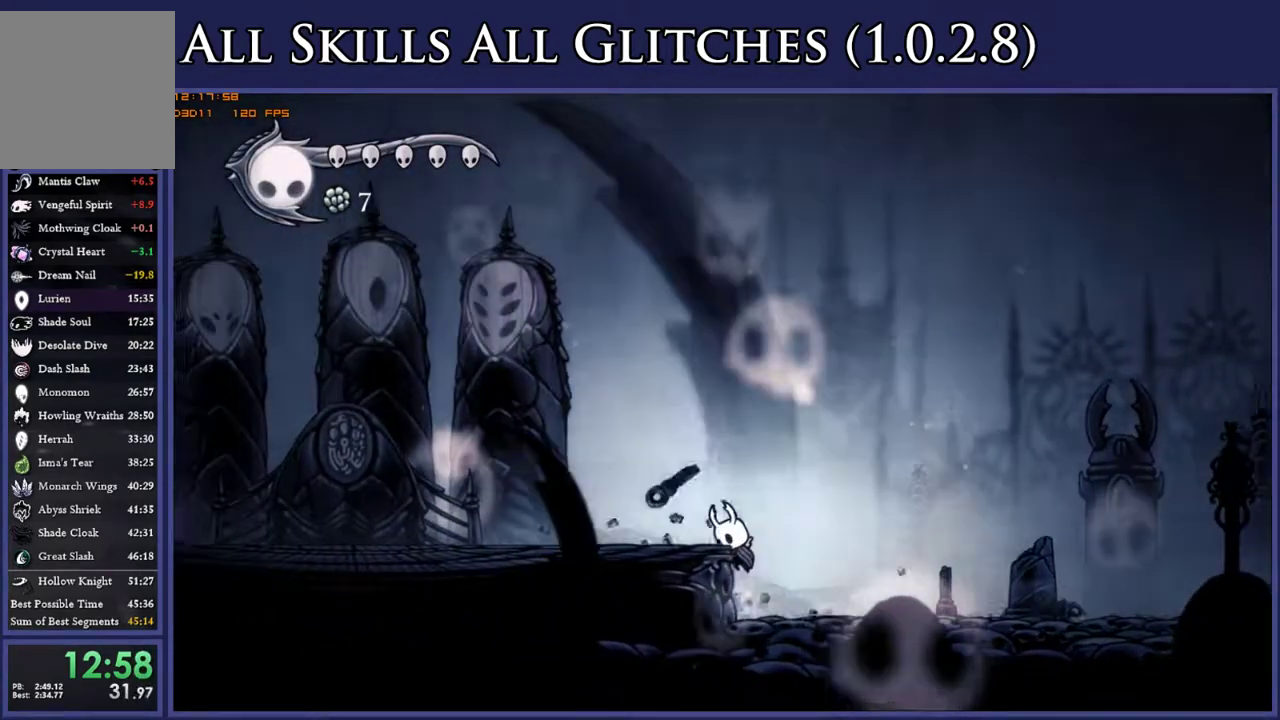
{"buttons": ["L2", "DPAD_LEFT"], "right_stick": "center", "events": [[100, "A", "up"], [383, "L2", "down"]]}
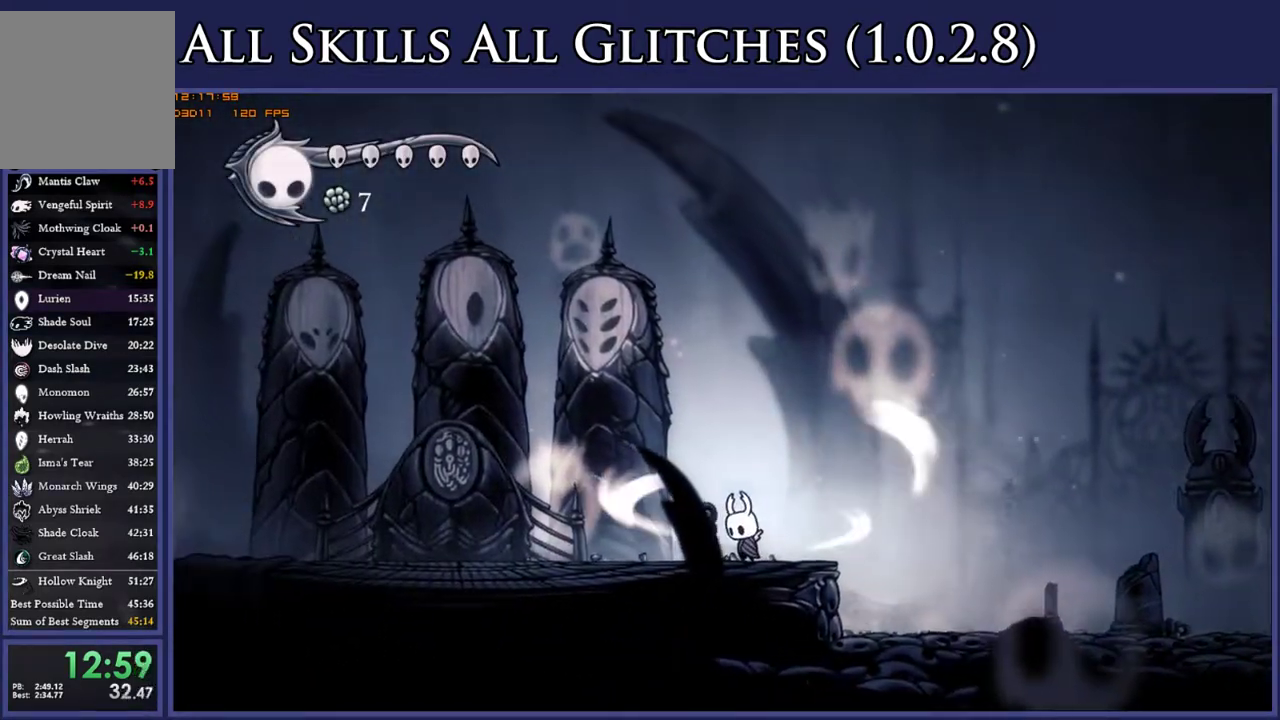
{"buttons": ["L2", "DPAD_LEFT"], "right_stick": "center", "events": []}
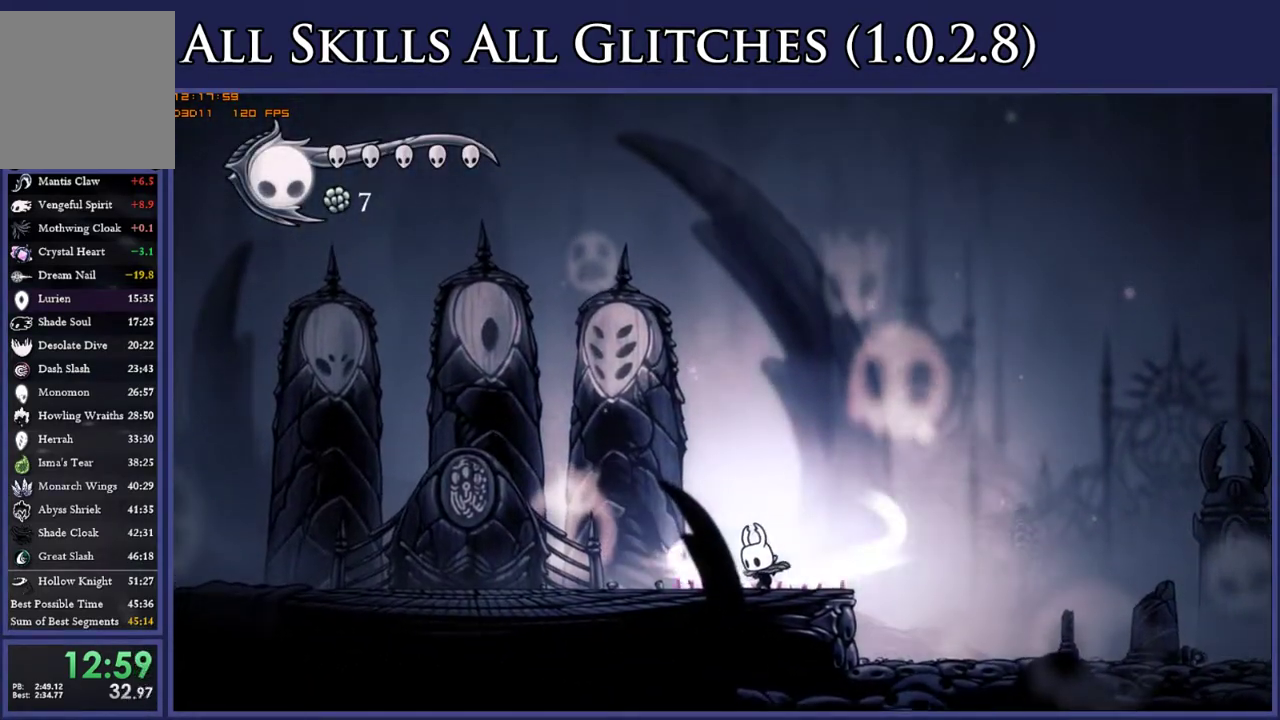
{"buttons": ["DPAD_LEFT"], "right_stick": "center", "events": [[233, "L2", "up"]]}
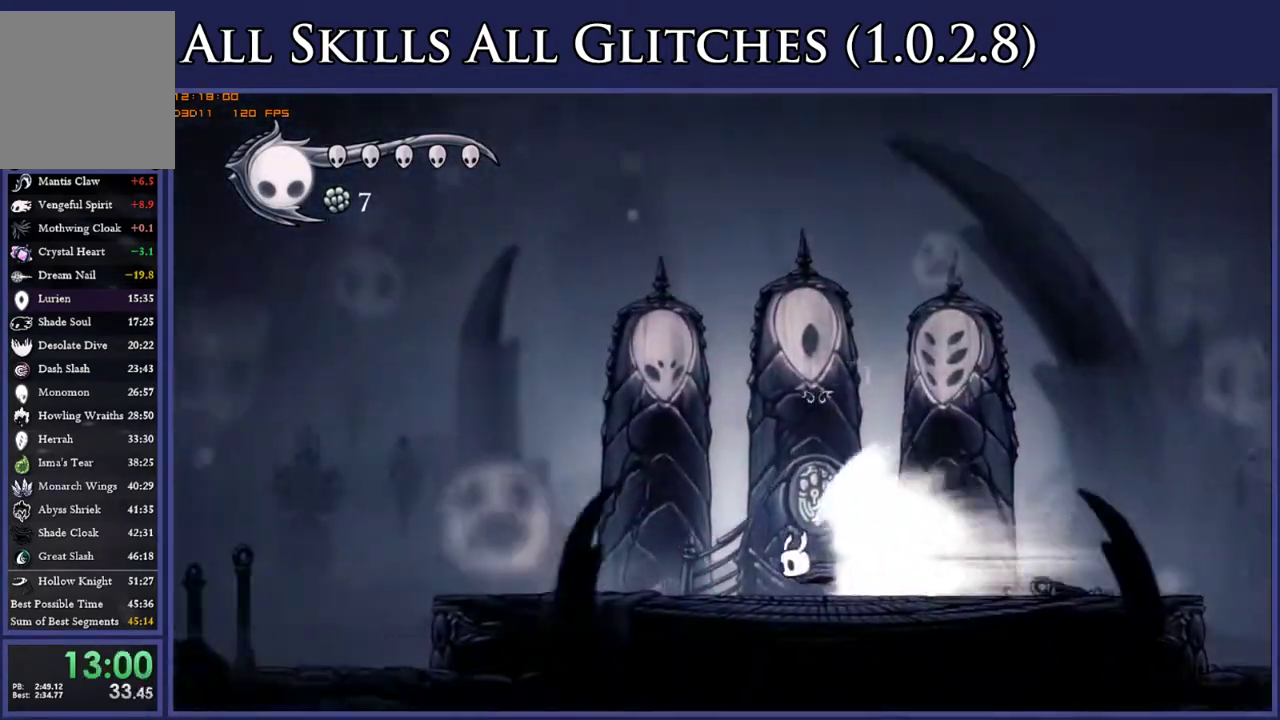
{"buttons": ["DPAD_LEFT"], "right_stick": "center", "events": []}
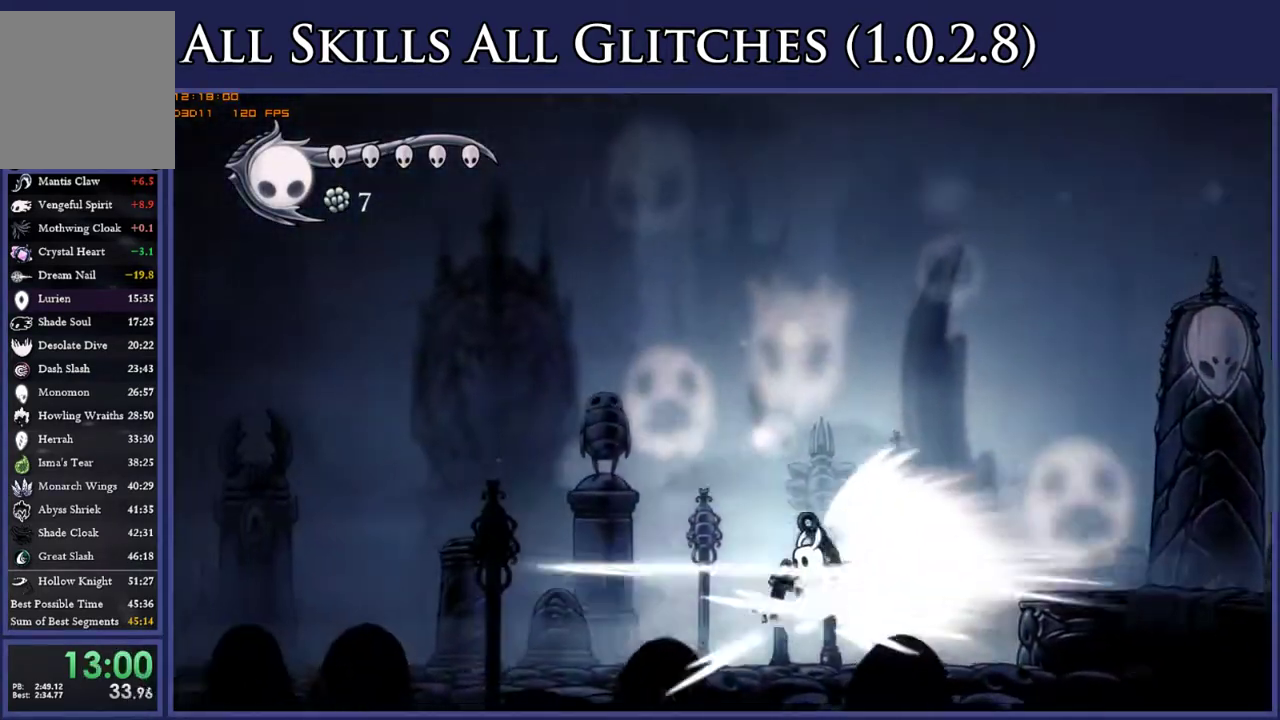
{"buttons": ["DPAD_LEFT"], "right_stick": "center", "events": []}
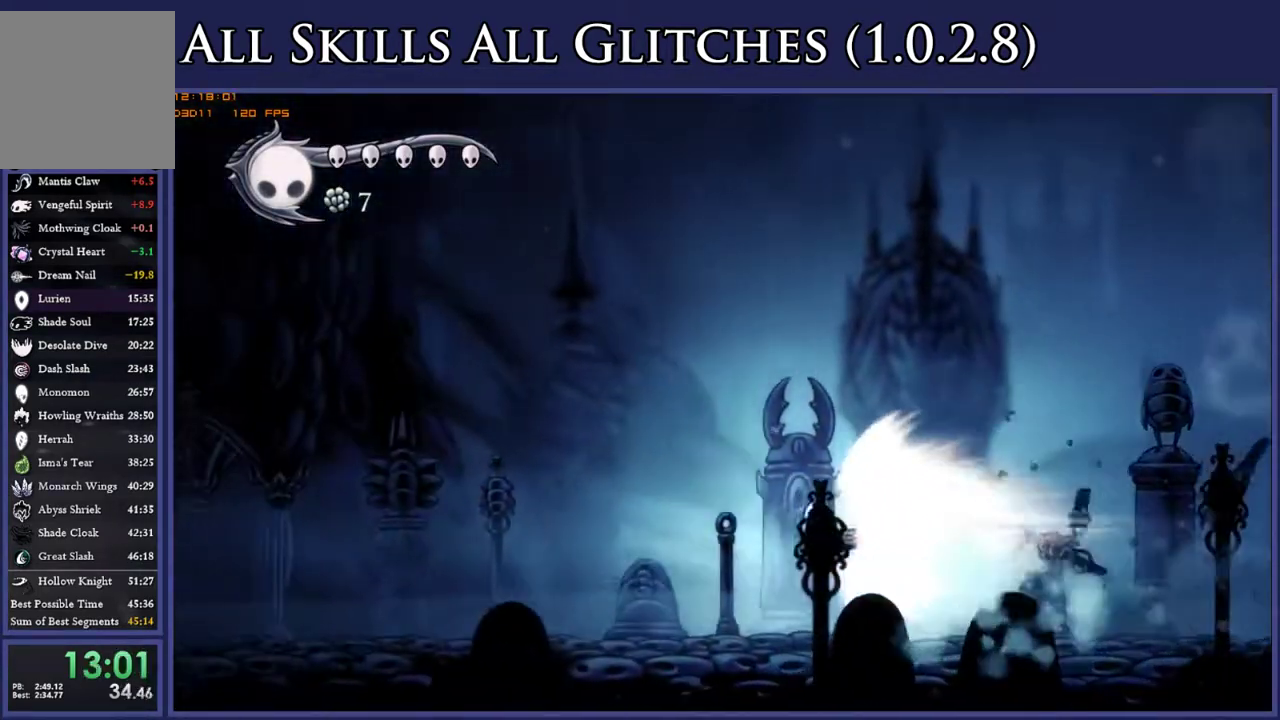
{"buttons": ["DPAD_LEFT"], "right_stick": "center", "events": []}
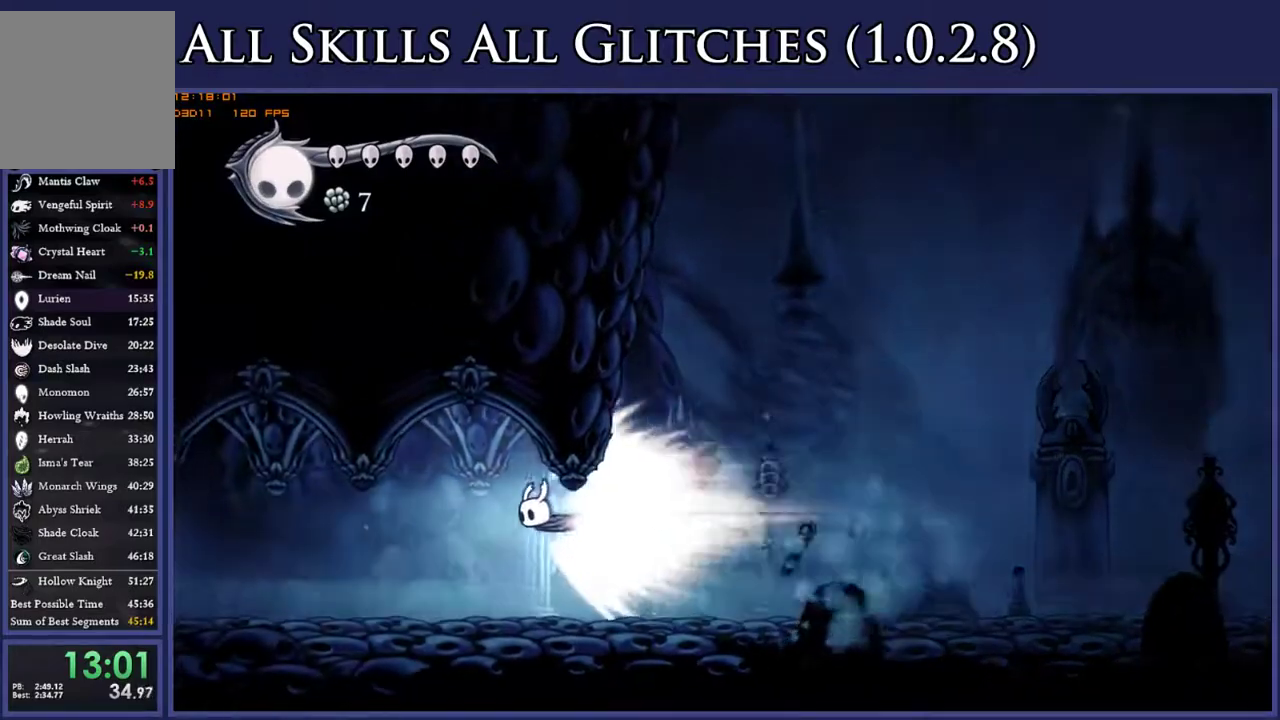
{"buttons": ["DPAD_LEFT"], "right_stick": "center", "events": []}
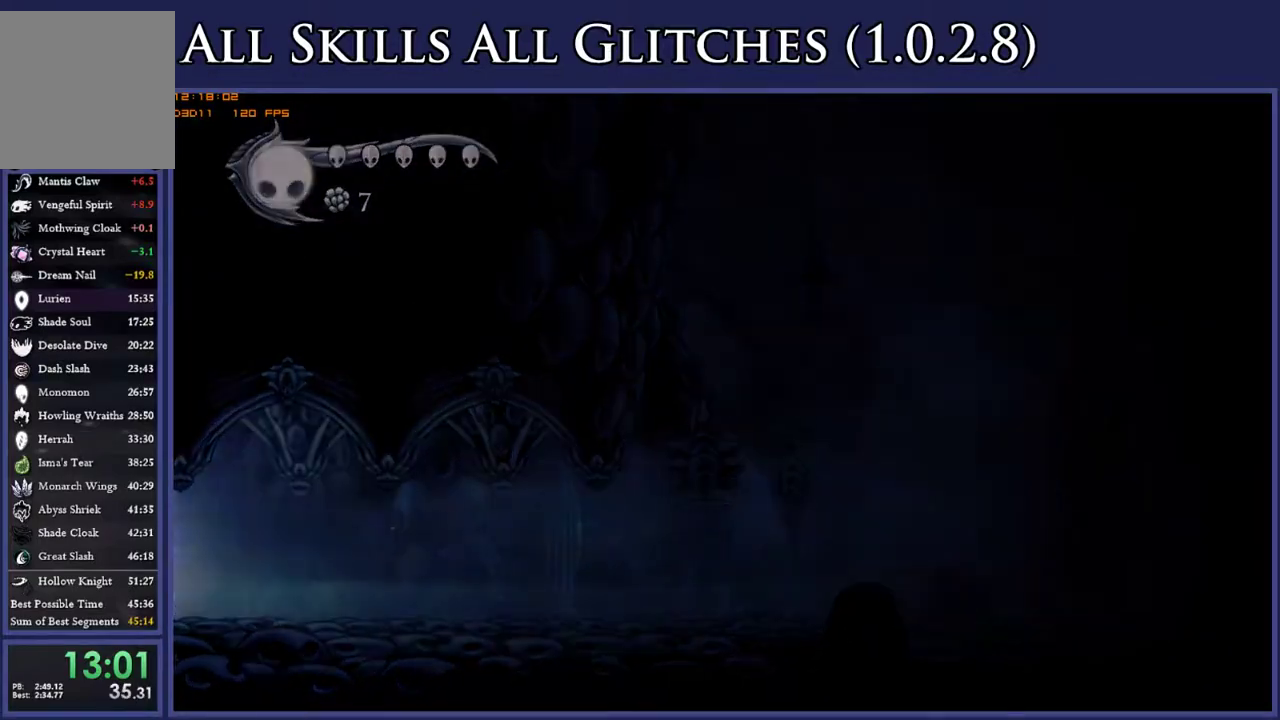
{"buttons": ["DPAD_LEFT"], "right_stick": "center", "events": []}
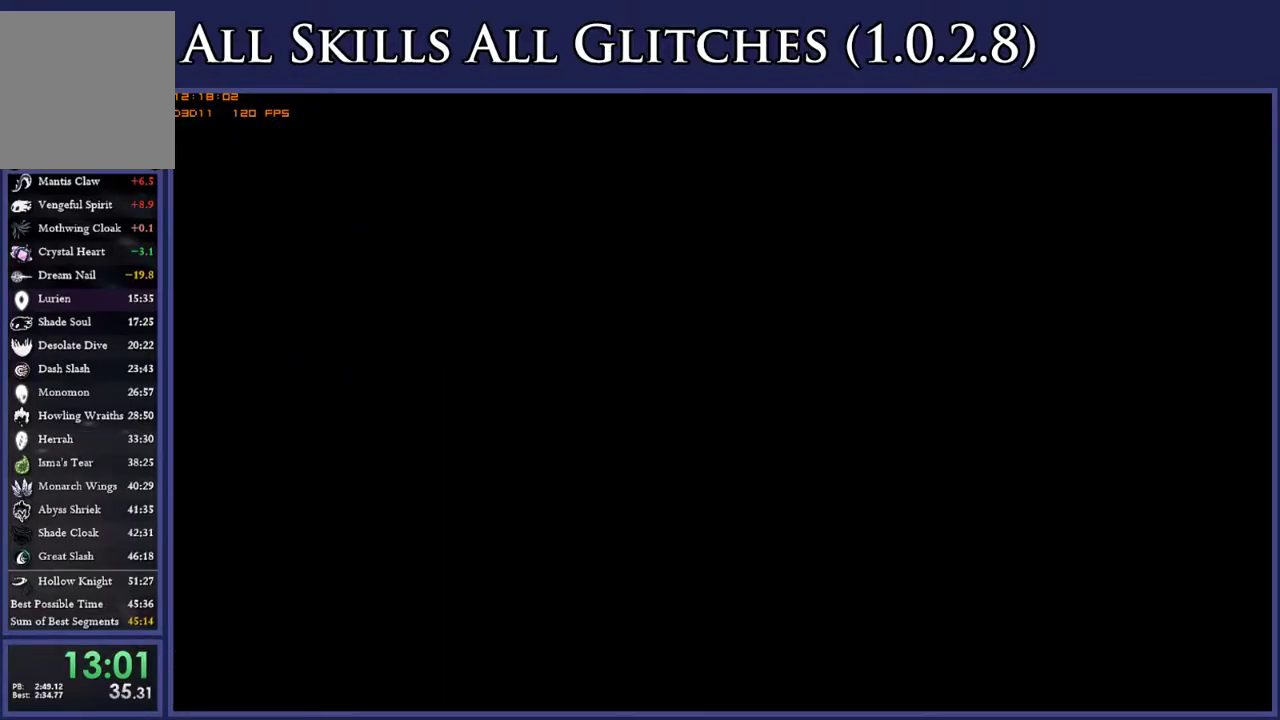
{"buttons": ["DPAD_LEFT"], "right_stick": "center", "events": []}
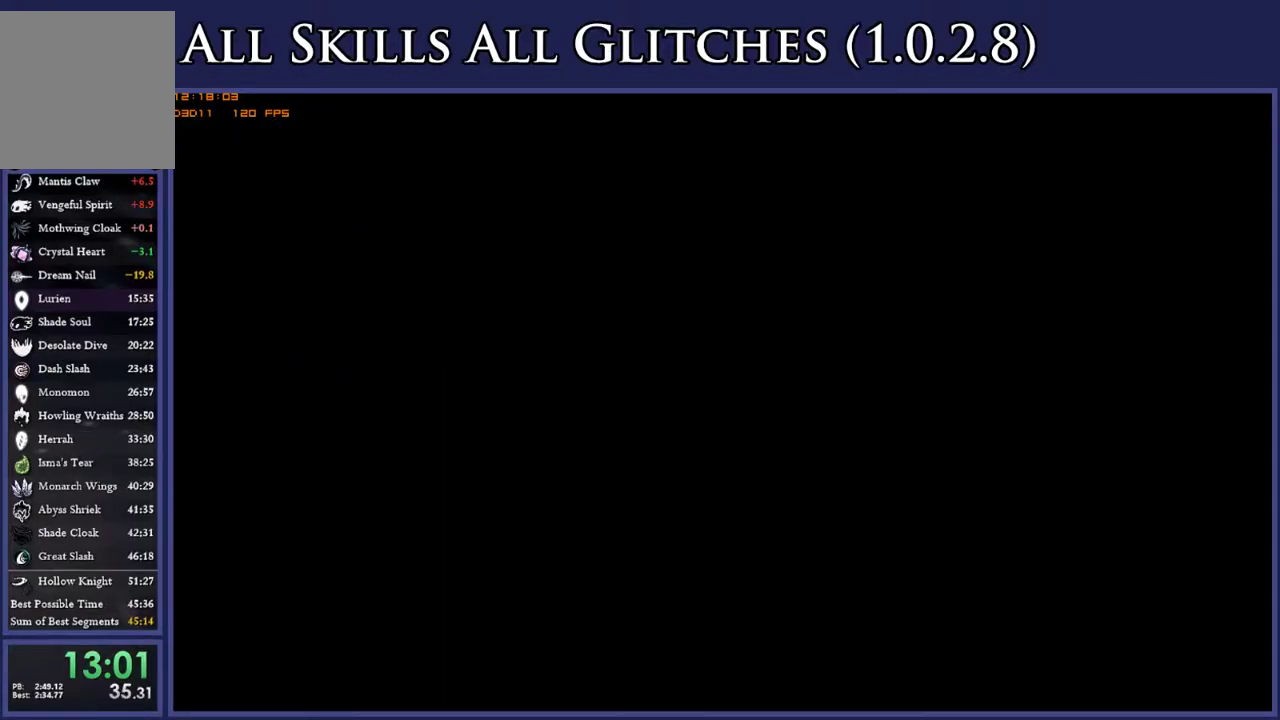
{"buttons": ["DPAD_LEFT"], "right_stick": "center", "events": []}
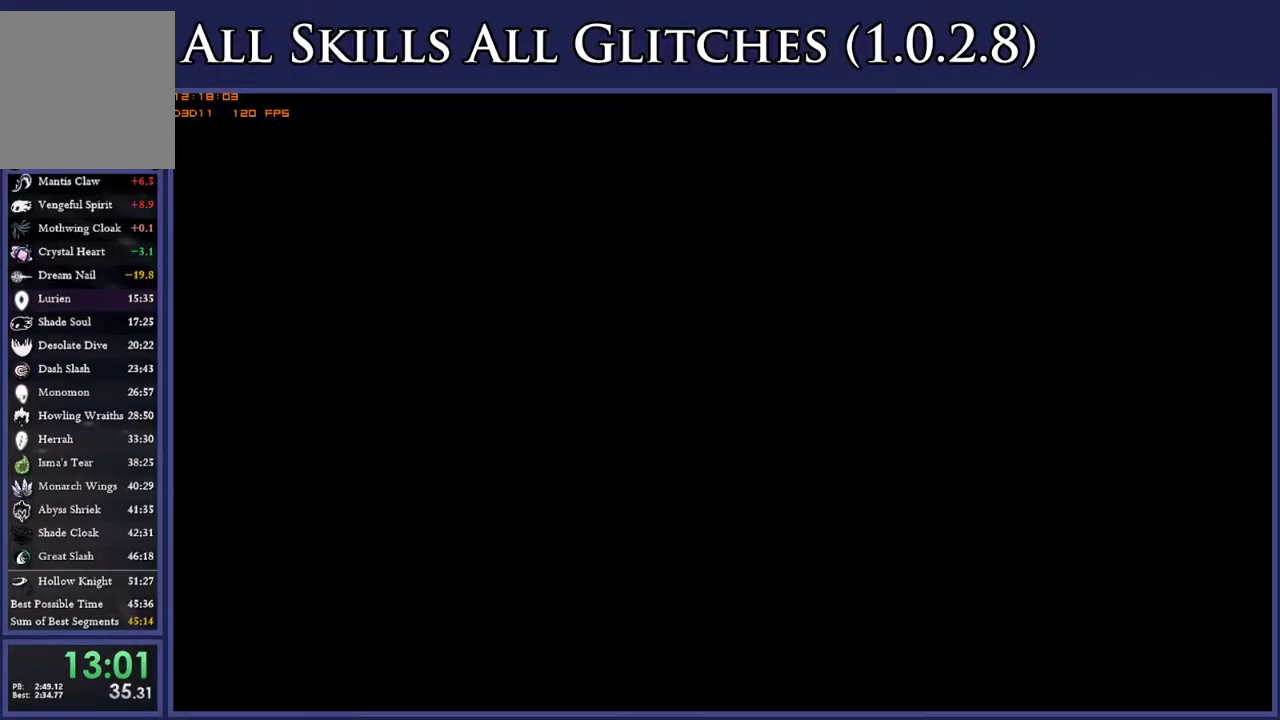
{"buttons": ["DPAD_LEFT"], "right_stick": "center", "events": []}